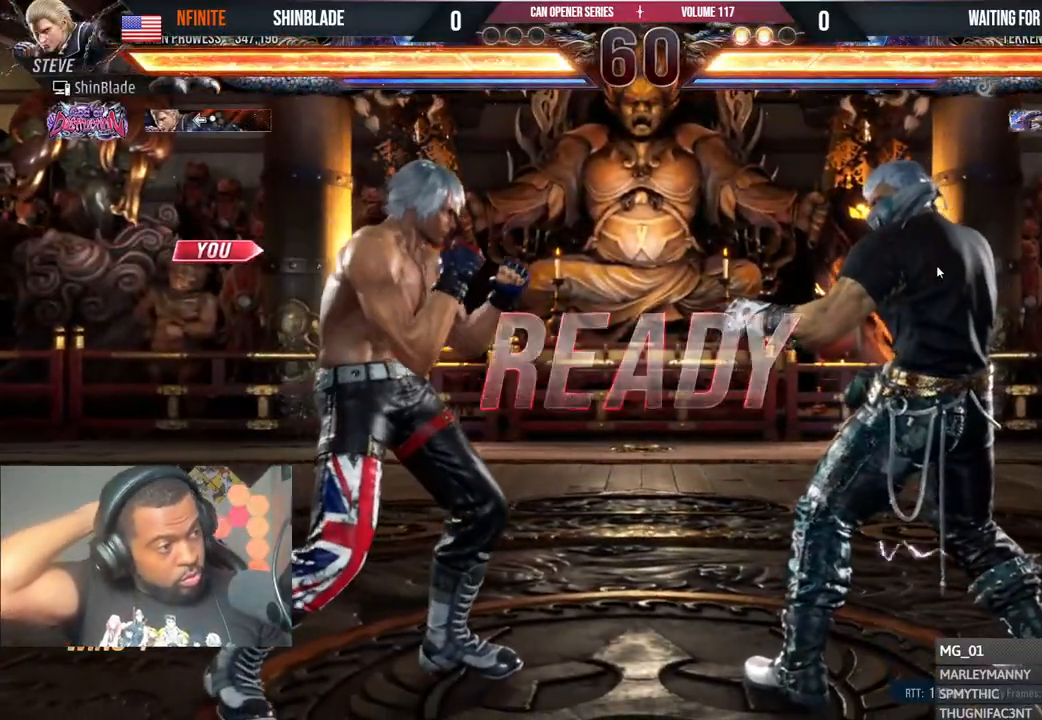
Gameplay with a controller (PlayStation layout); each line is a JSON object with the inputs held at the frame after it. "events" lists button and stick changes between this image and that frame as [ms after this image, input, new state], when the widget could be followed in between. Not read: L1 R1.
{"buttons": ["DPAD_RIGHT"], "left_stick": "center", "right_stick": "center", "events": []}
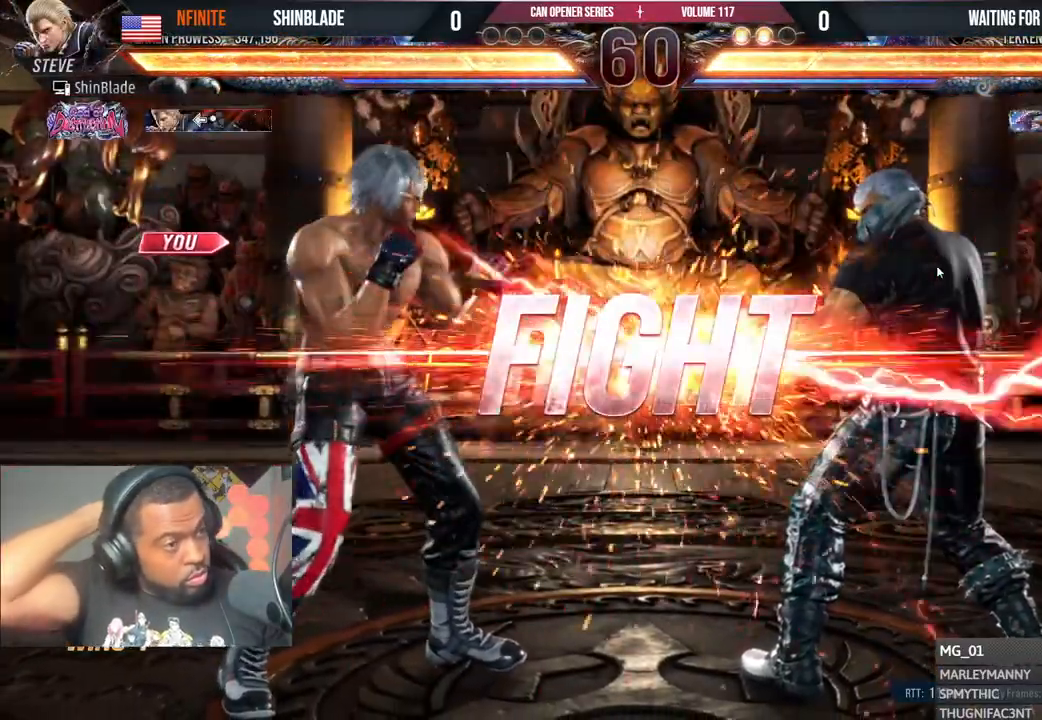
{"buttons": ["DPAD_RIGHT"], "left_stick": "center", "right_stick": "center", "events": []}
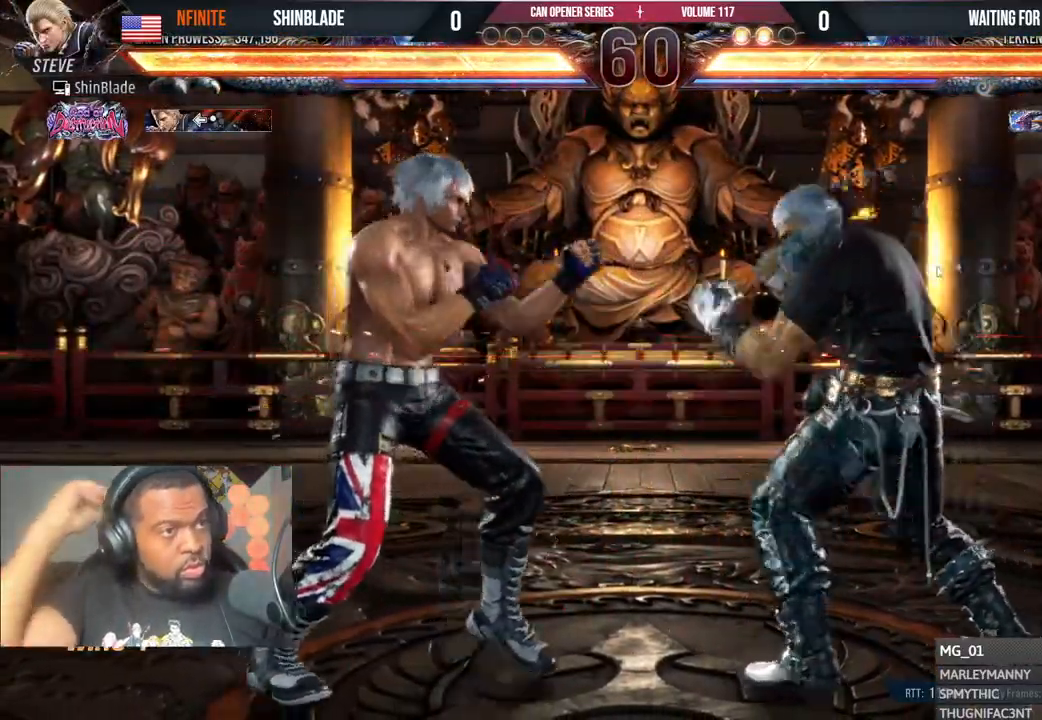
{"buttons": ["DPAD_RIGHT"], "left_stick": "center", "right_stick": "center", "events": []}
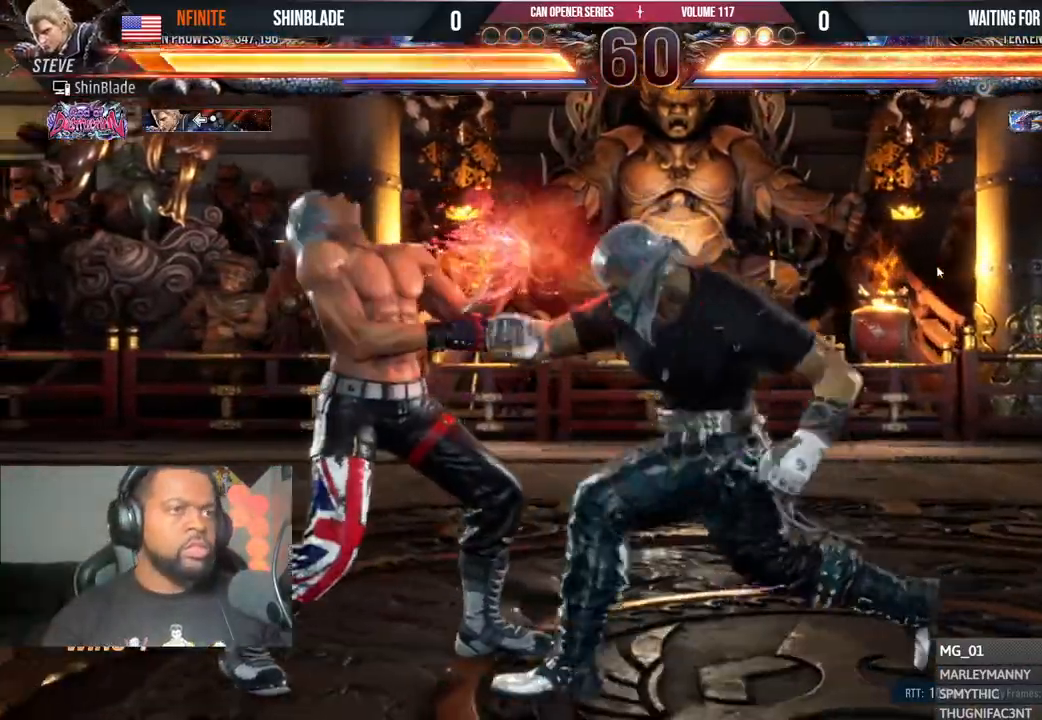
{"buttons": ["DPAD_RIGHT"], "left_stick": "center", "right_stick": "center", "events": []}
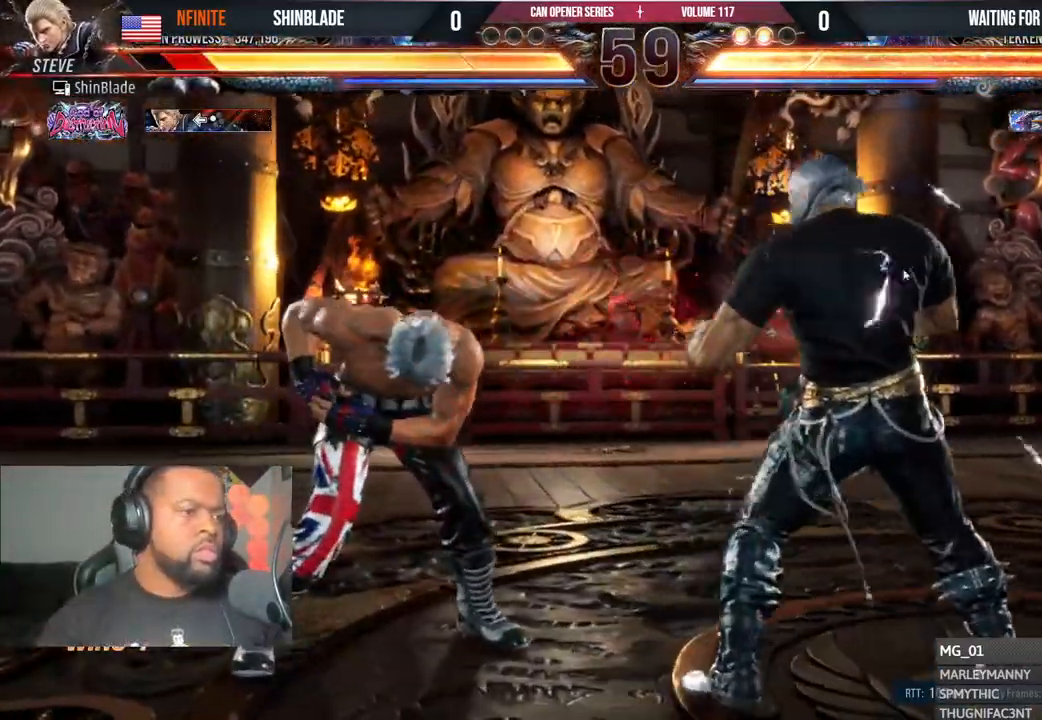
{"buttons": ["DPAD_RIGHT"], "left_stick": "center", "right_stick": "center", "events": []}
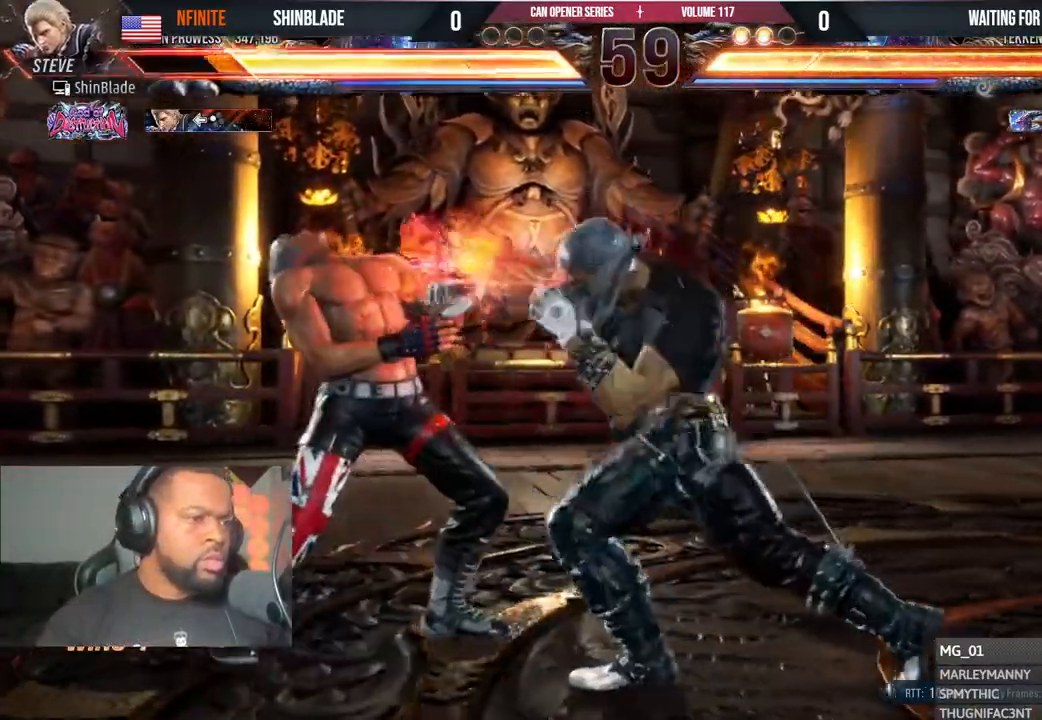
{"buttons": ["DPAD_RIGHT"], "left_stick": "center", "right_stick": "center", "events": []}
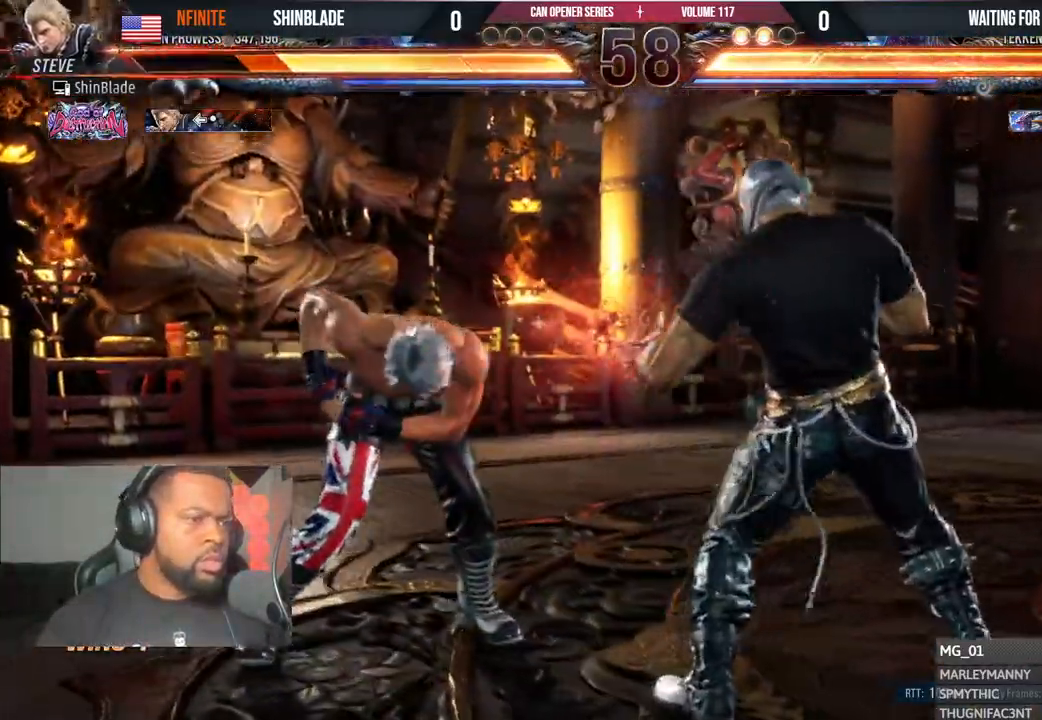
{"buttons": ["DPAD_RIGHT"], "left_stick": "center", "right_stick": "center", "events": []}
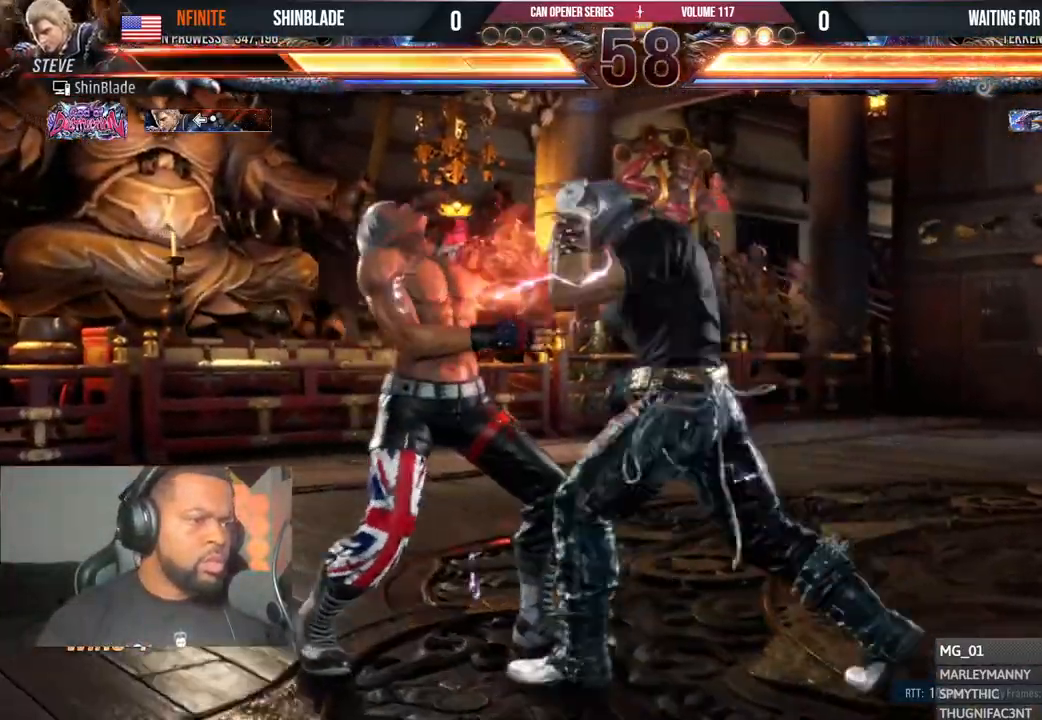
{"buttons": ["DPAD_RIGHT"], "left_stick": "center", "right_stick": "center", "events": []}
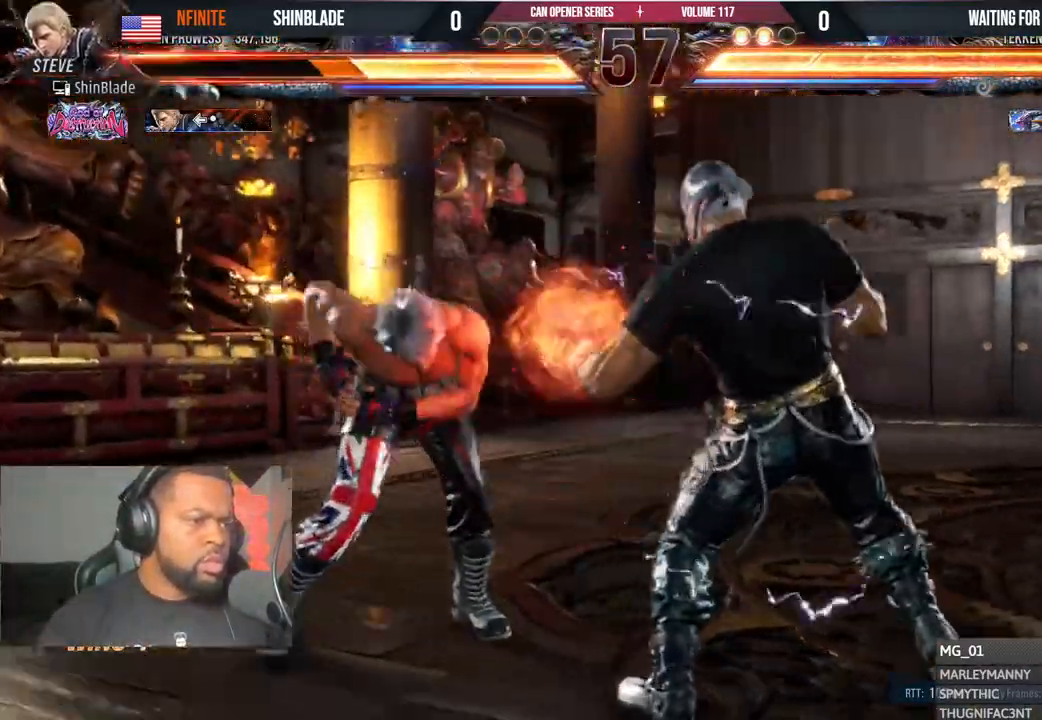
{"buttons": ["DPAD_RIGHT"], "left_stick": "center", "right_stick": "center", "events": []}
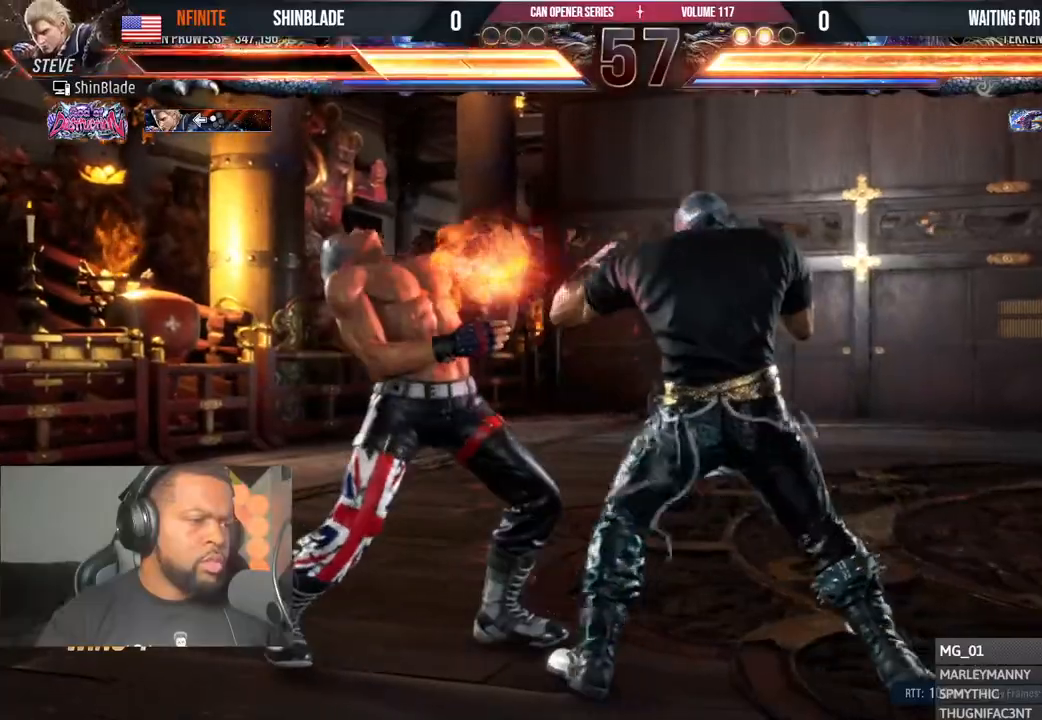
{"buttons": ["DPAD_RIGHT"], "left_stick": "center", "right_stick": "center", "events": []}
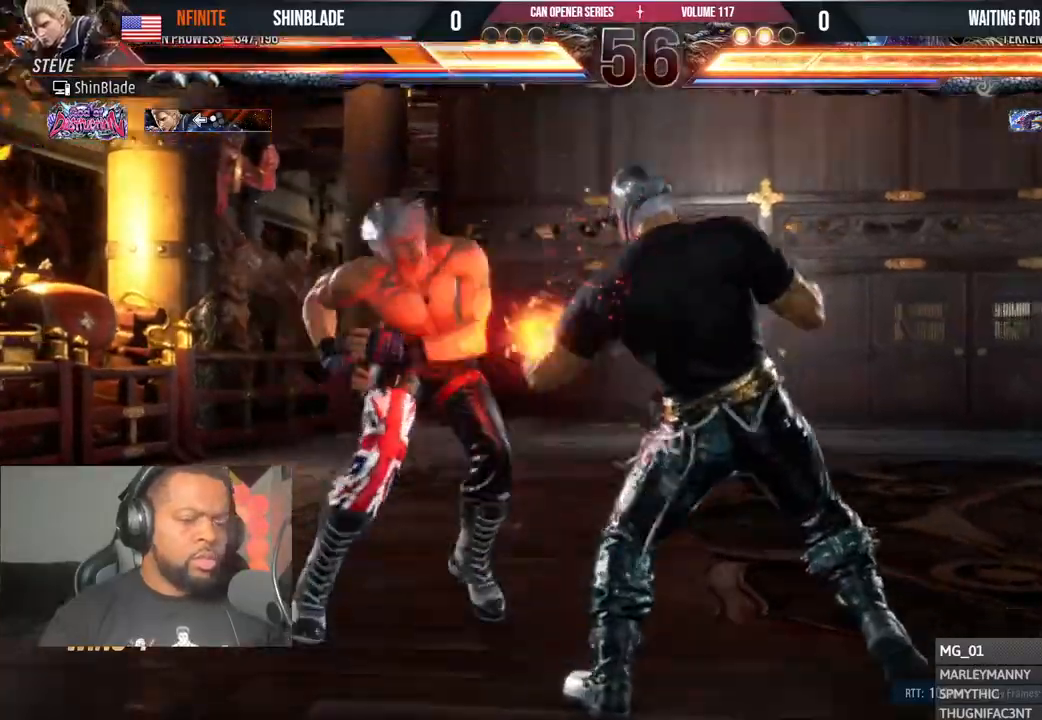
{"buttons": ["DPAD_RIGHT"], "left_stick": "center", "right_stick": "center", "events": []}
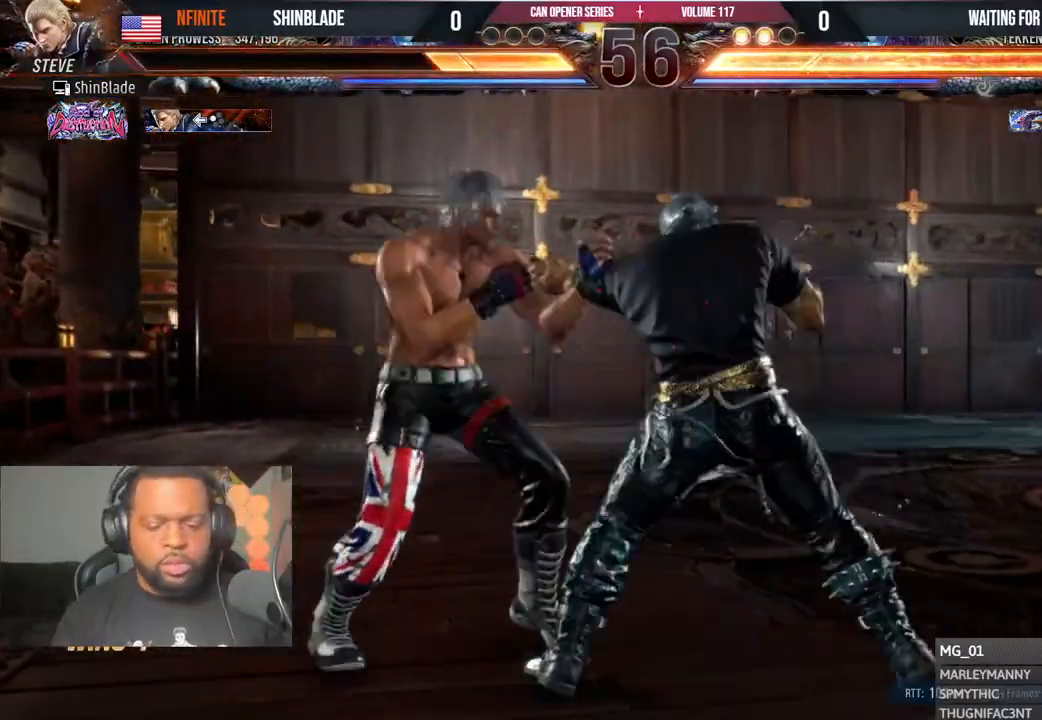
{"buttons": ["DPAD_RIGHT"], "left_stick": "center", "right_stick": "center", "events": []}
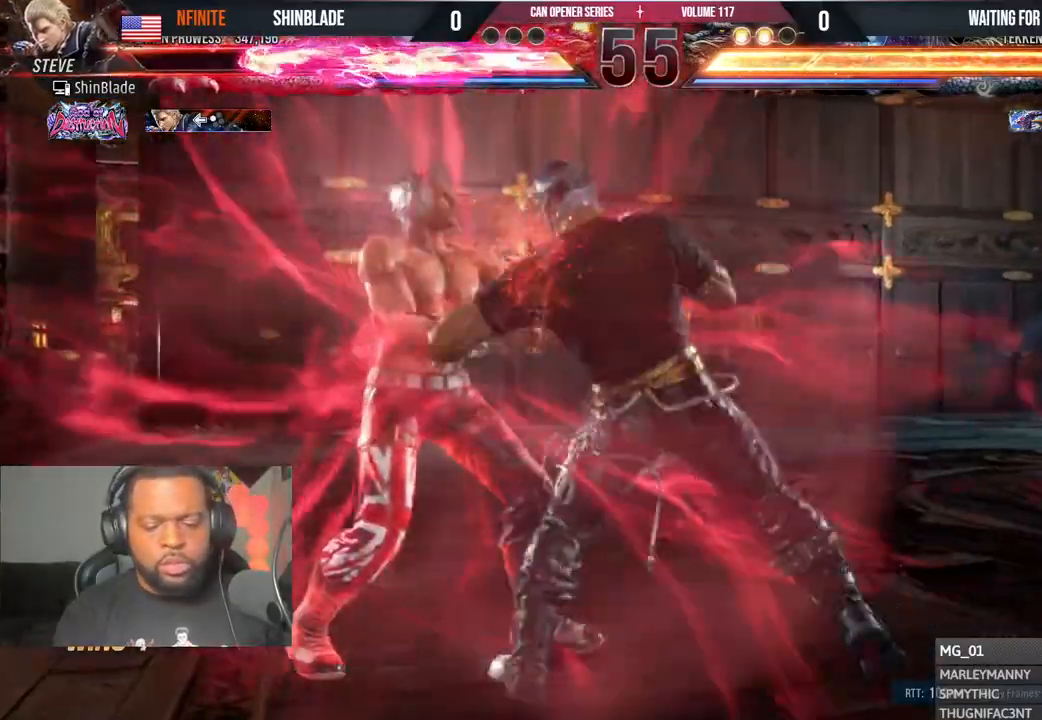
{"buttons": ["DPAD_RIGHT"], "left_stick": "center", "right_stick": "center", "events": []}
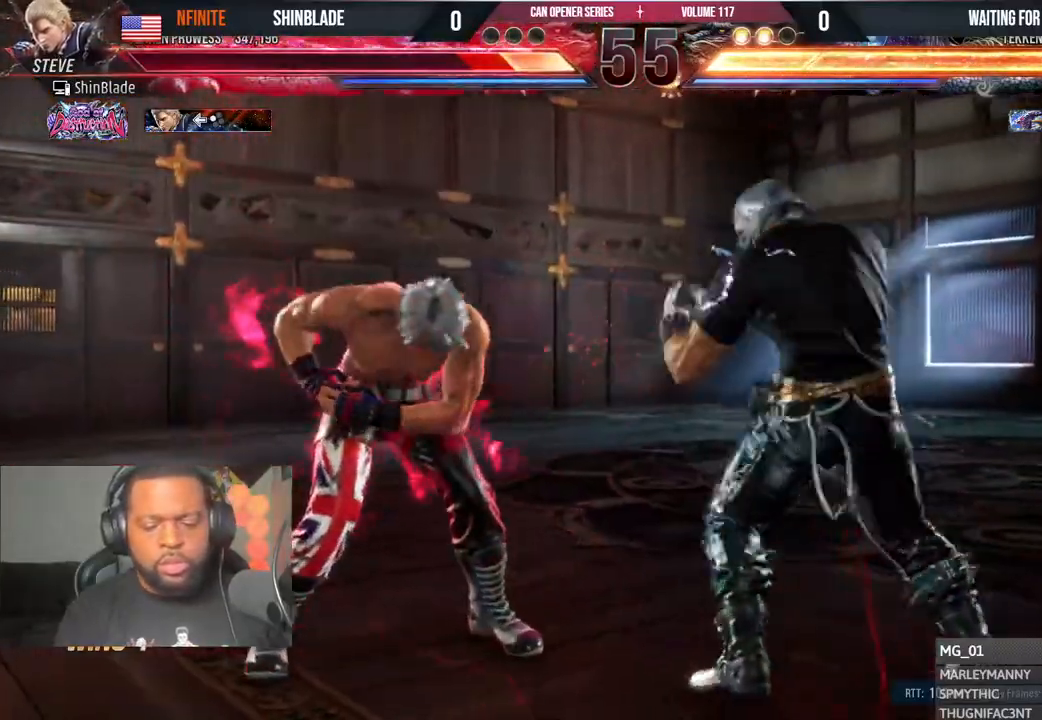
{"buttons": ["DPAD_RIGHT"], "left_stick": "center", "right_stick": "center", "events": []}
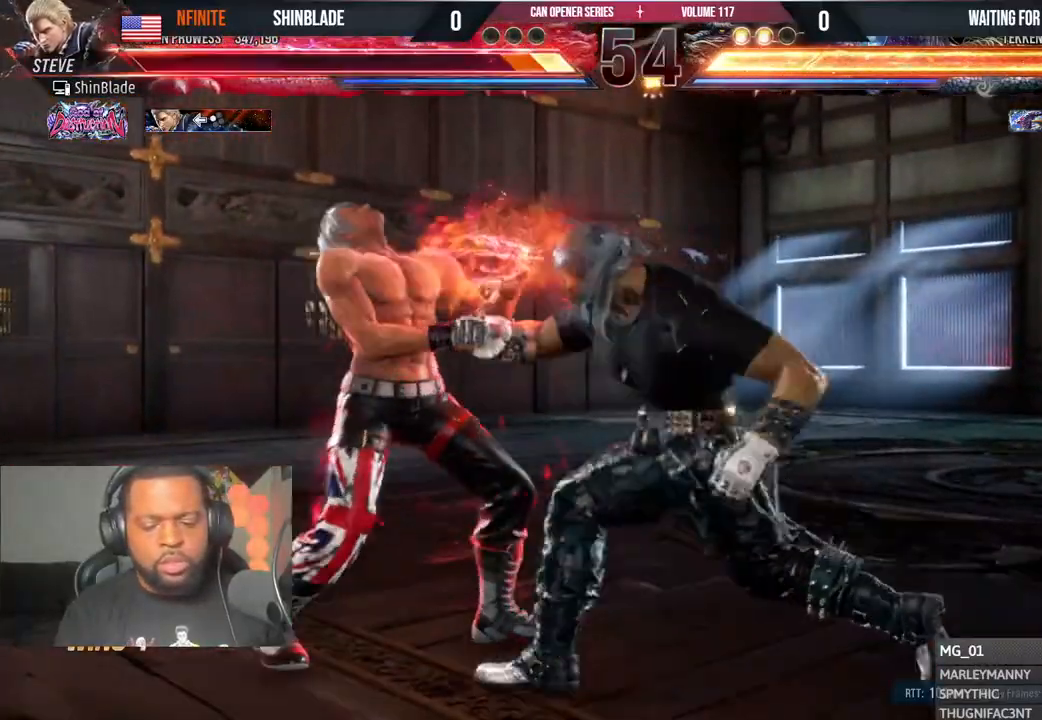
{"buttons": ["DPAD_RIGHT"], "left_stick": "center", "right_stick": "center", "events": []}
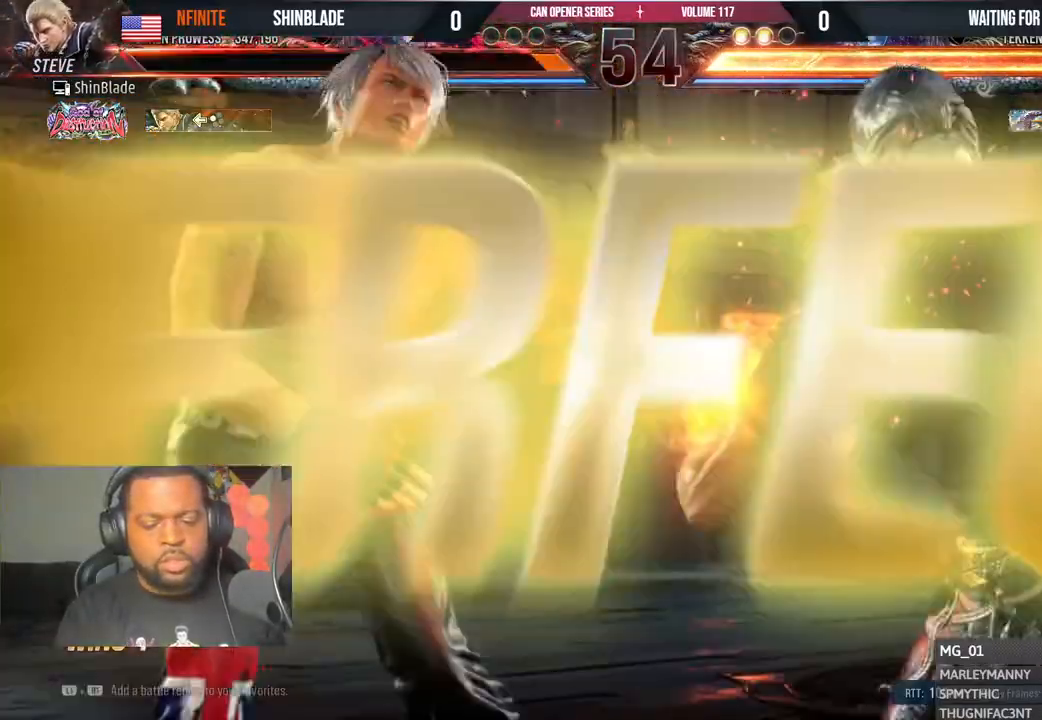
{"buttons": ["DPAD_RIGHT"], "left_stick": "center", "right_stick": "center", "events": []}
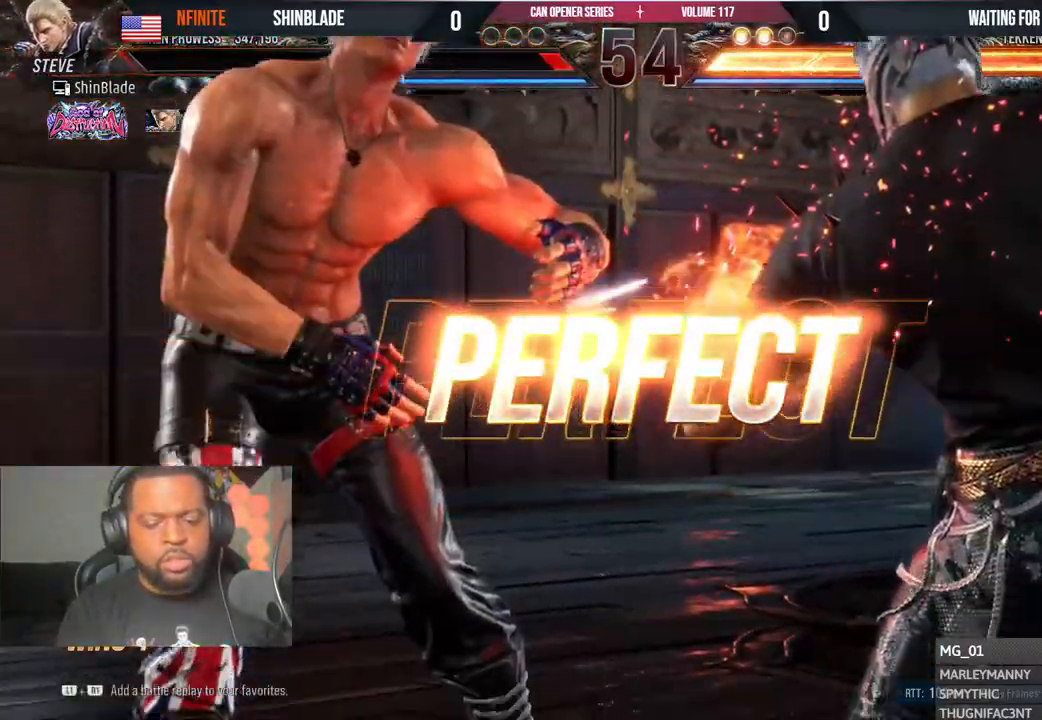
{"buttons": ["DPAD_RIGHT"], "left_stick": "center", "right_stick": "center", "events": []}
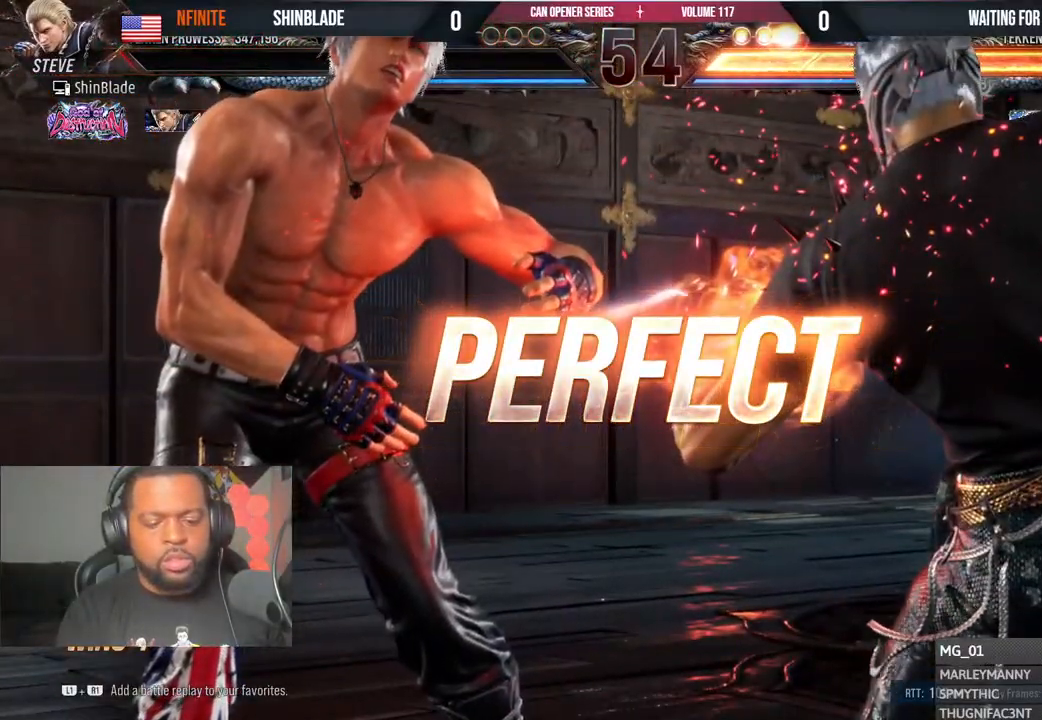
{"buttons": ["DPAD_RIGHT"], "left_stick": "center", "right_stick": "center", "events": []}
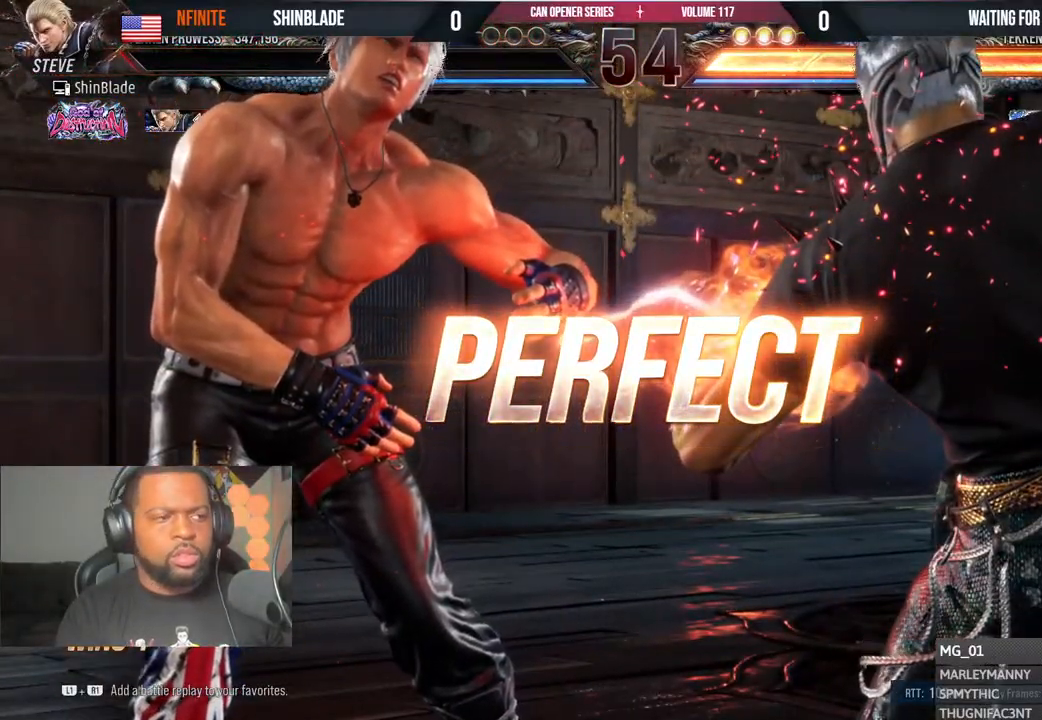
{"buttons": ["DPAD_RIGHT"], "left_stick": "center", "right_stick": "center", "events": []}
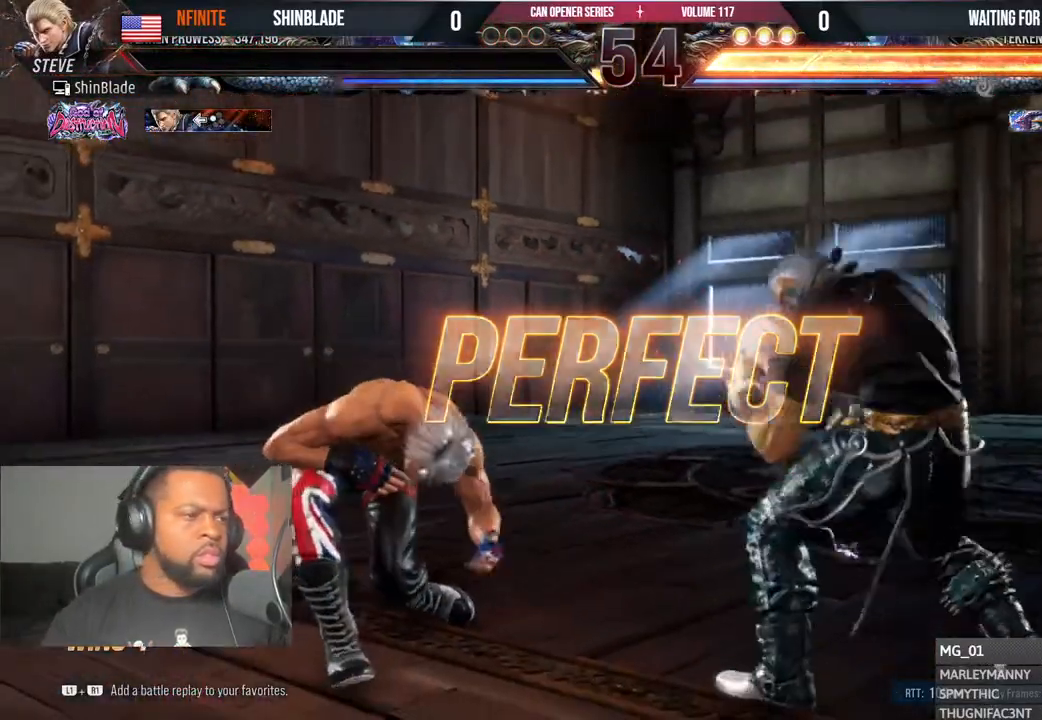
{"buttons": ["DPAD_RIGHT"], "left_stick": "center", "right_stick": "center", "events": []}
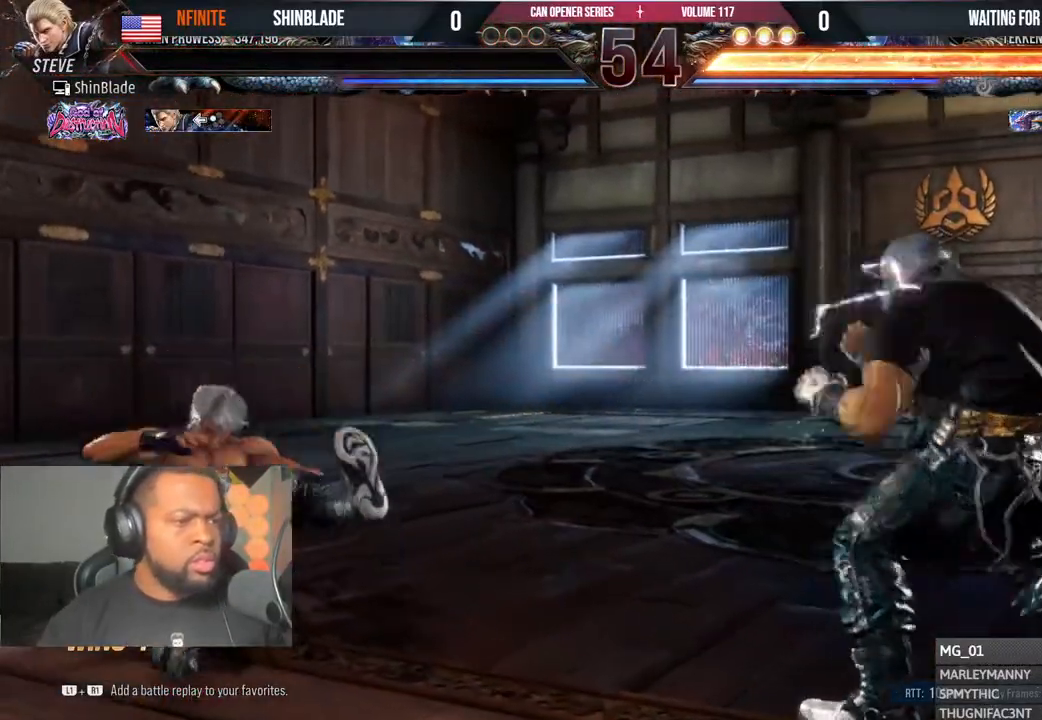
{"buttons": ["DPAD_RIGHT"], "left_stick": "center", "right_stick": "center", "events": []}
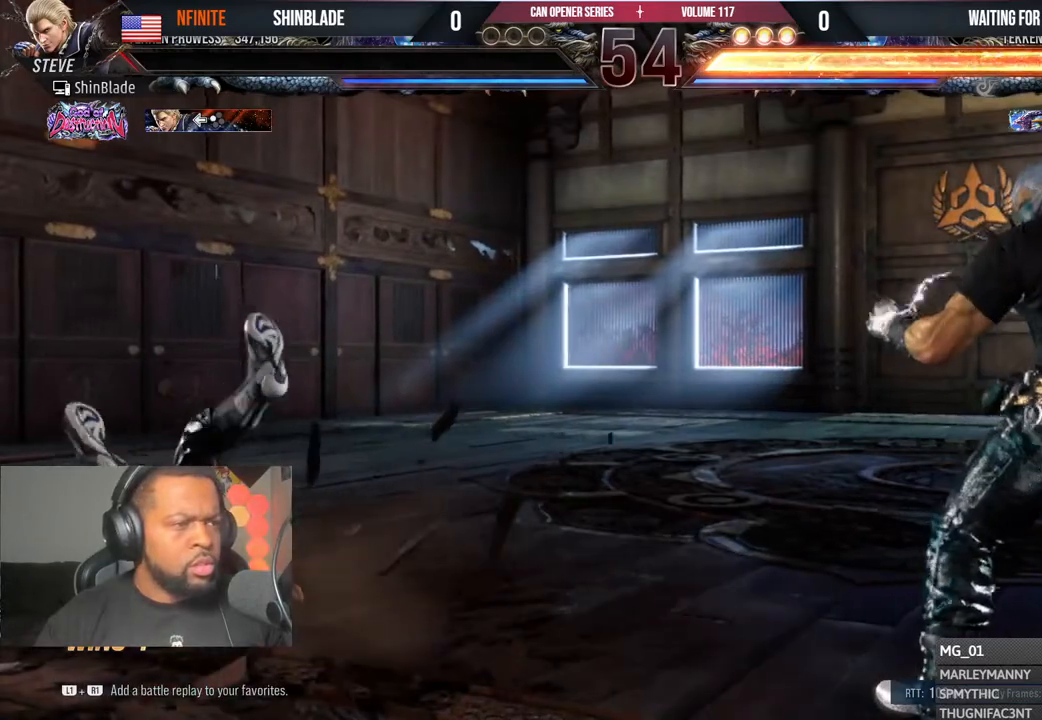
{"buttons": ["DPAD_RIGHT"], "left_stick": "center", "right_stick": "center", "events": []}
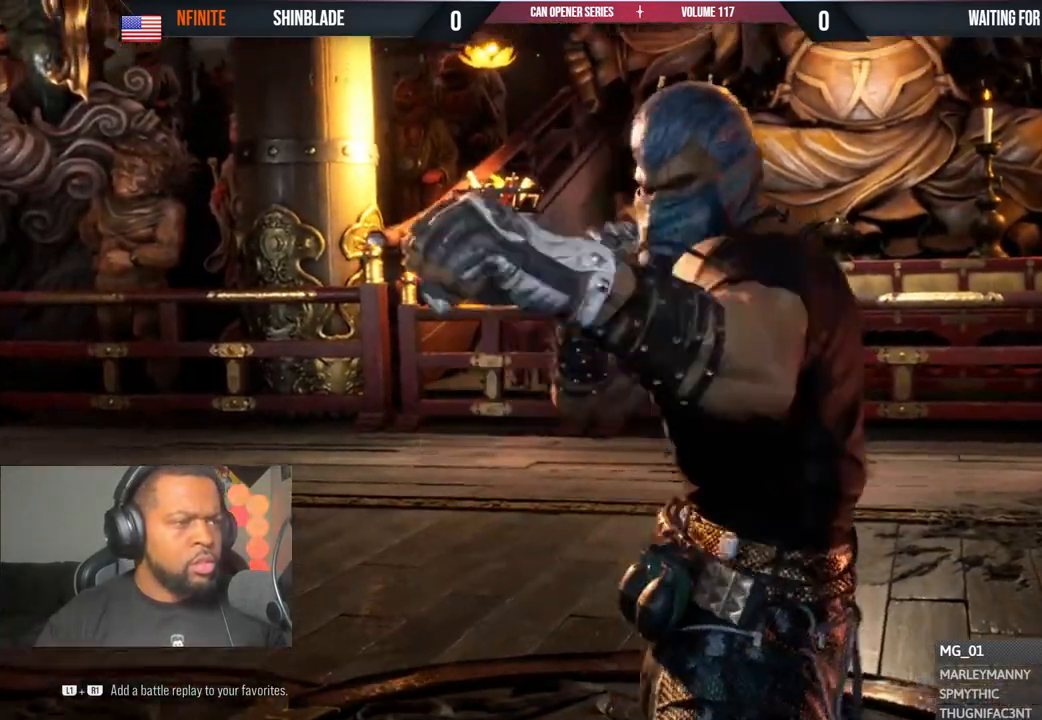
{"buttons": [], "left_stick": "center", "right_stick": "center", "events": [[200, "DPAD_RIGHT", "up"]]}